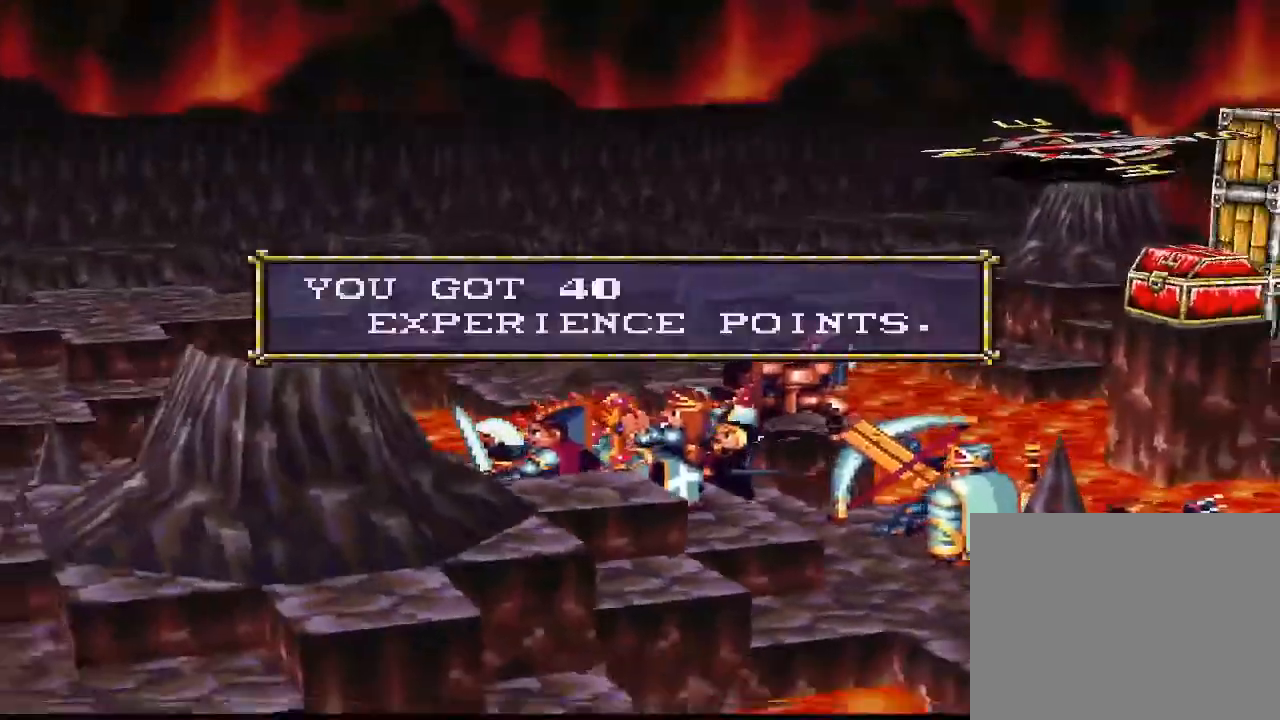
Gameplay with a controller (PlayStation layout); each line is a JSON object with the inputs held at the frame after it. "events" lists button and stick changes between this image and that frame as [ms after this image, input, new state], when the widget could be followed in between. Not read: L3 left_stick.
{"buttons": [], "right_stick": "center", "events": [[133, "CIRCLE", "down"], [233, "CIRCLE", "up"]]}
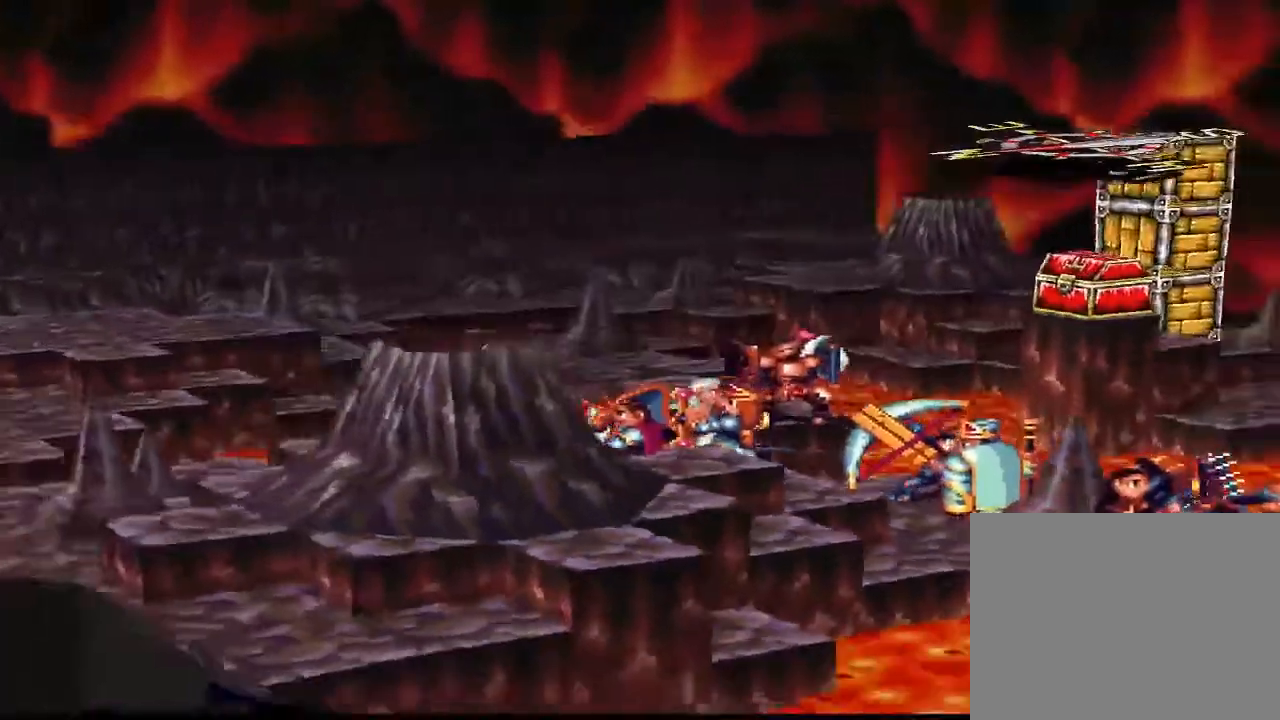
{"buttons": [], "right_stick": "center", "events": []}
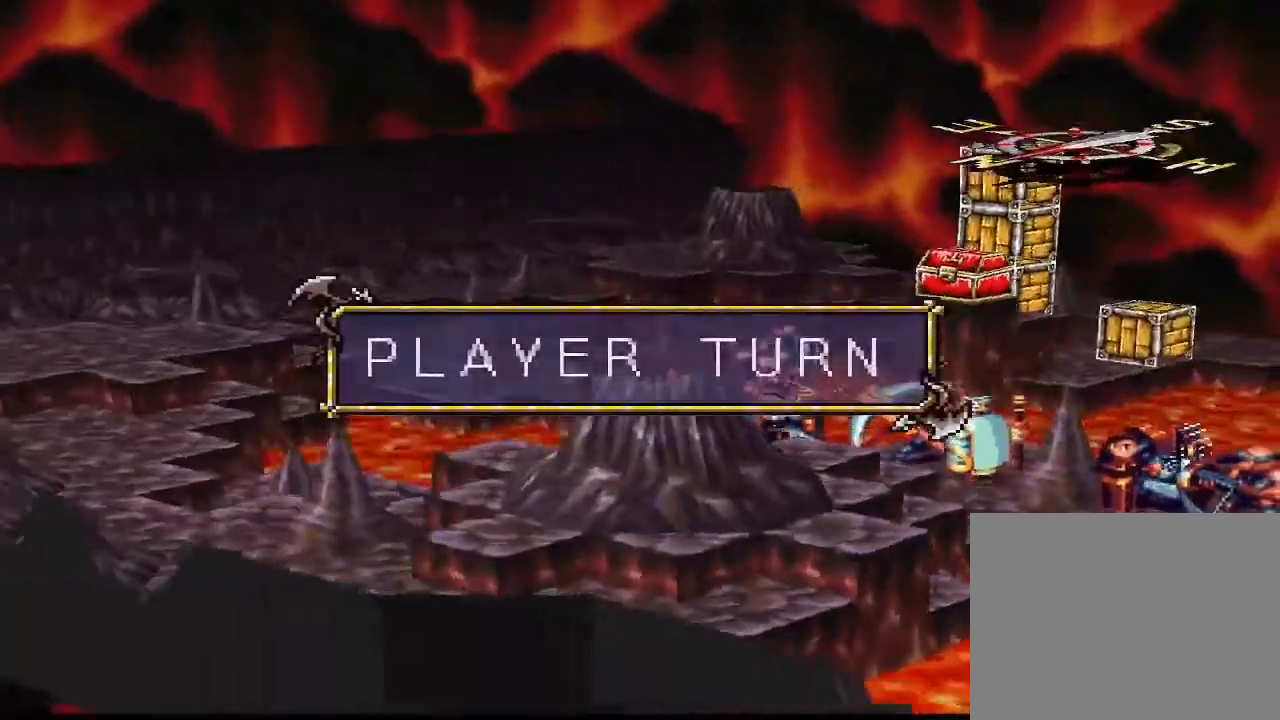
{"buttons": [], "right_stick": "center", "events": []}
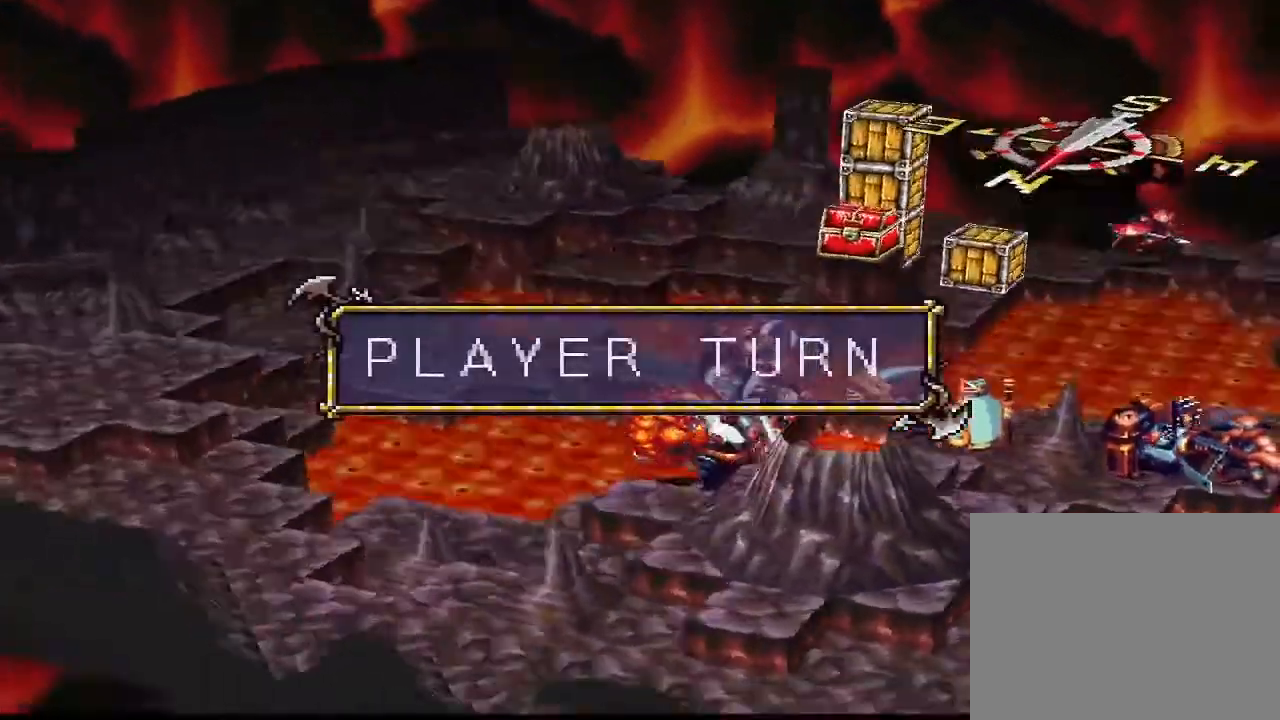
{"buttons": [], "right_stick": "center", "events": []}
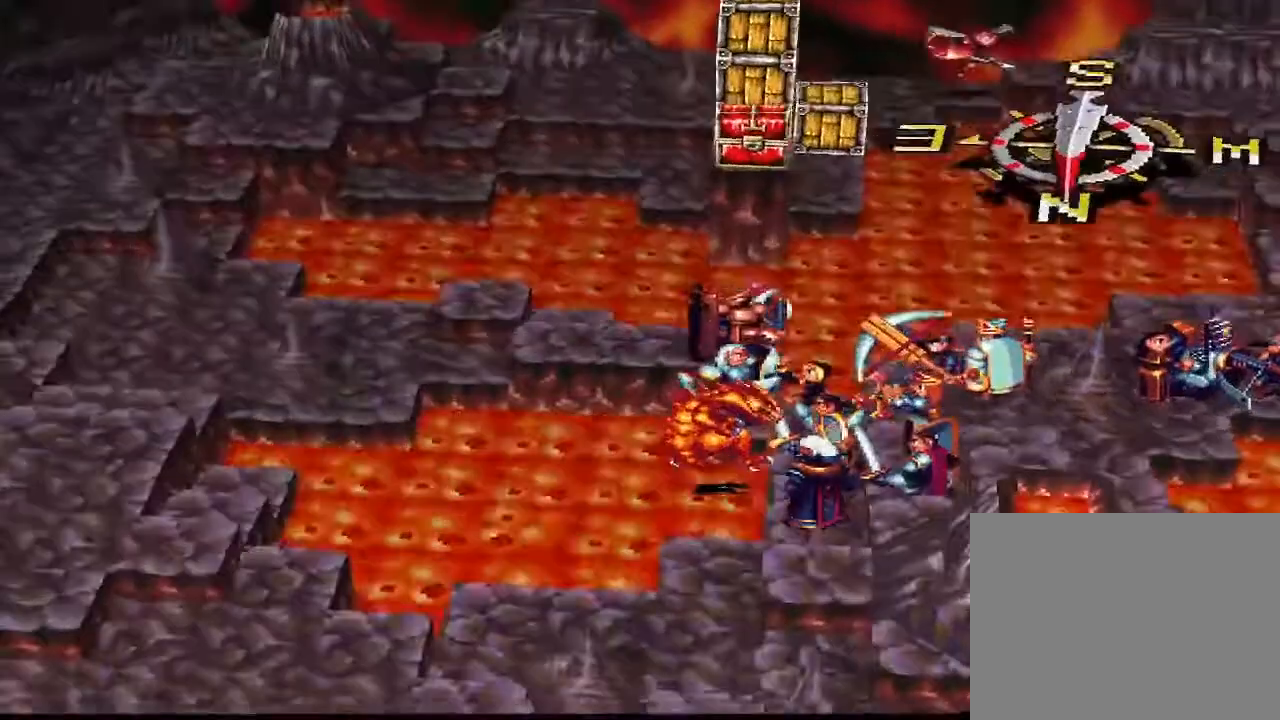
{"buttons": [], "right_stick": "center", "events": []}
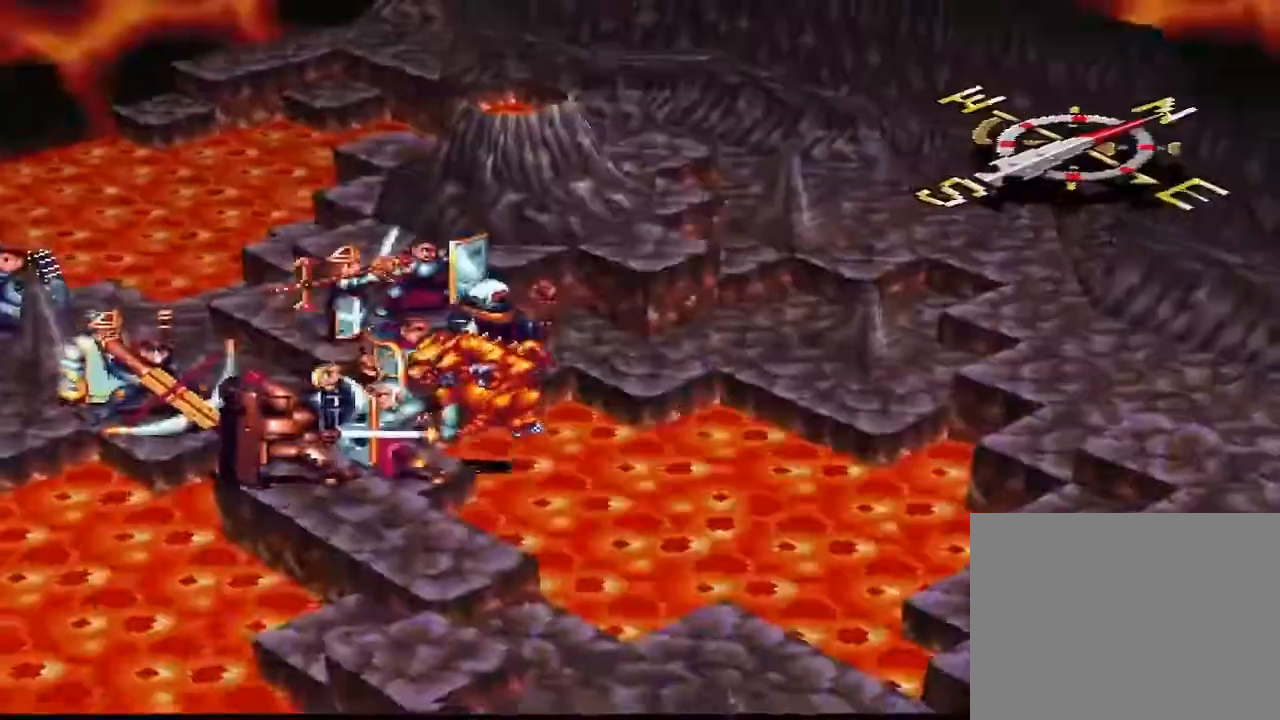
{"buttons": ["DPAD_LEFT"], "right_stick": "center", "events": [[233, "DPAD_RIGHT", "down"], [267, "DPAD_LEFT", "down"], [267, "DPAD_RIGHT", "up"], [300, "DPAD_LEFT", "up"], [333, "DPAD_LEFT", "down"], [433, "DPAD_LEFT", "up"], [500, "DPAD_LEFT", "down"]]}
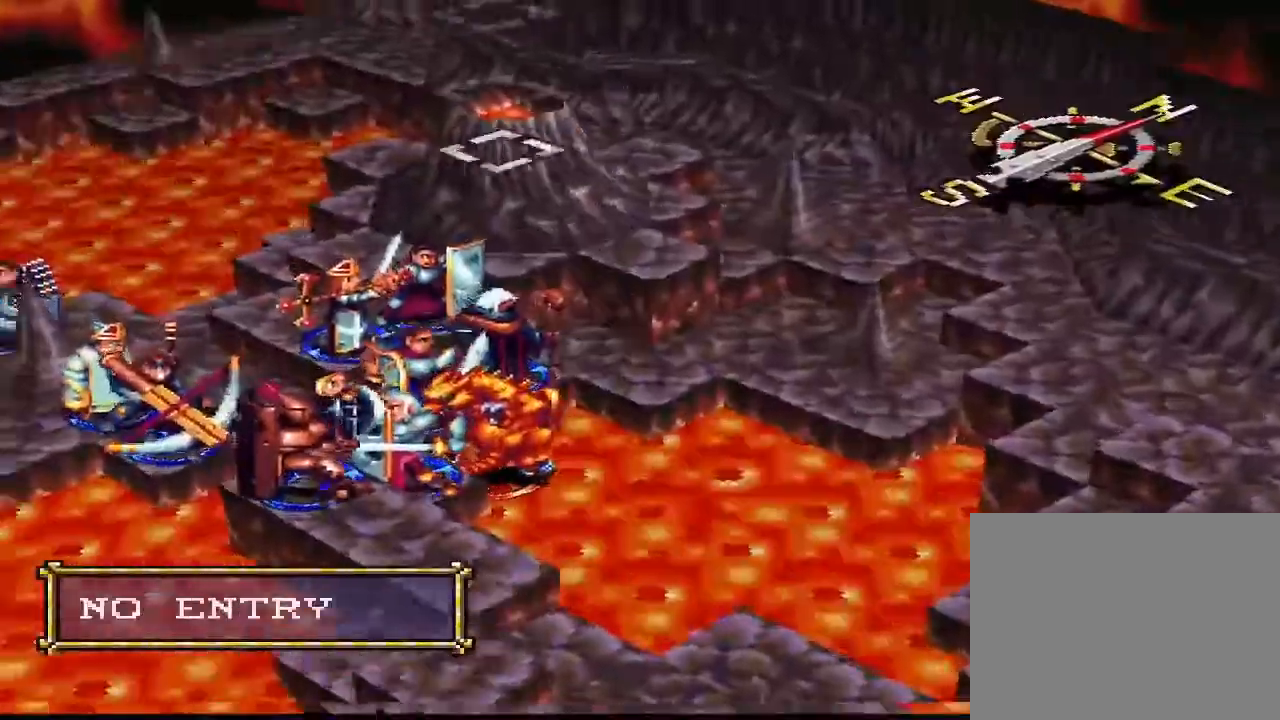
{"buttons": [], "right_stick": "center", "events": [[67, "DPAD_LEFT", "up"], [167, "DPAD_LEFT", "down"], [200, "DPAD_LEFT", "up"], [433, "DPAD_LEFT", "down"], [500, "DPAD_LEFT", "up"]]}
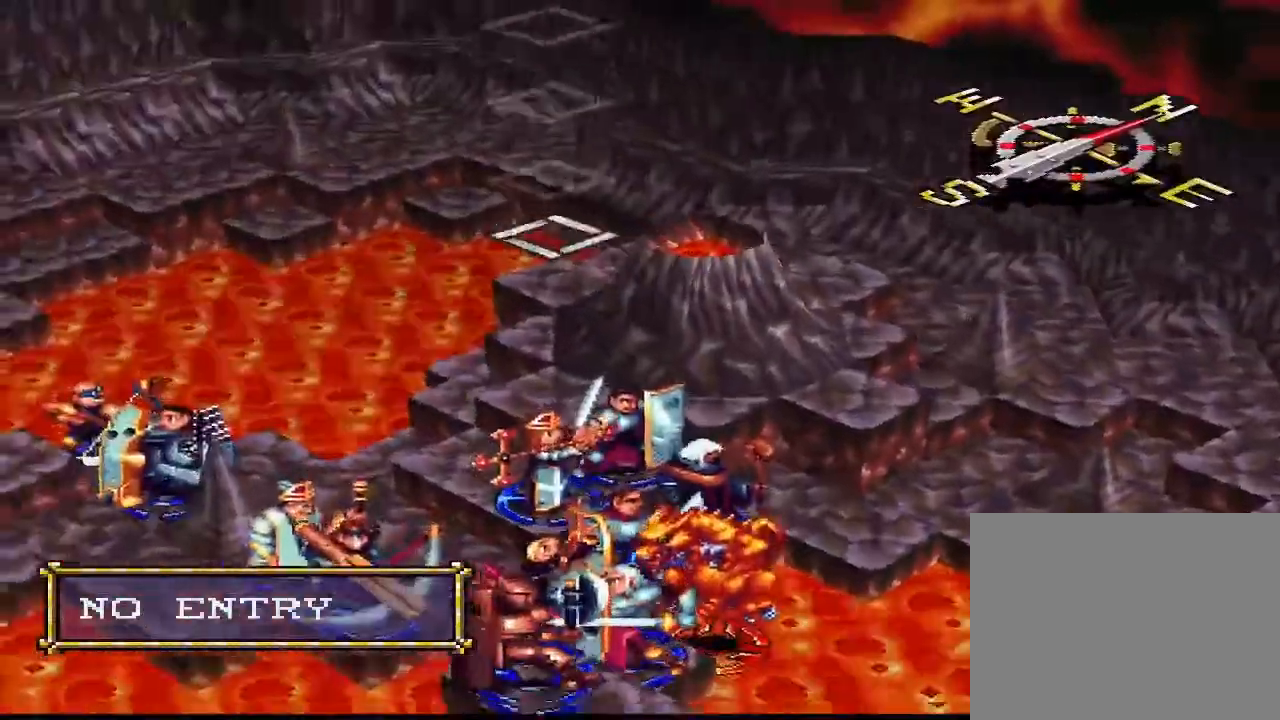
{"buttons": [], "right_stick": "center", "events": [[100, "DPAD_LEFT", "down"], [133, "DPAD_LEFT", "up"], [267, "R1", "down"], [433, "R1", "up"]]}
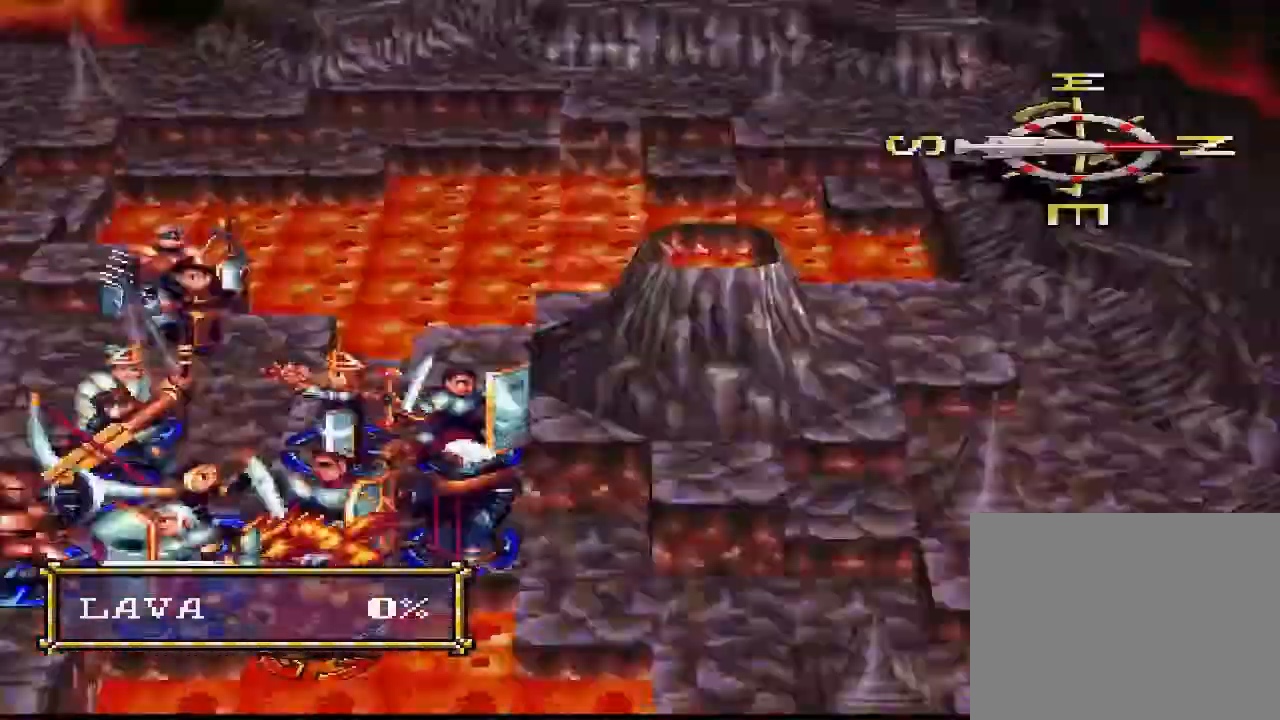
{"buttons": ["DPAD_UP"], "right_stick": "center", "events": [[367, "DPAD_UP", "down"]]}
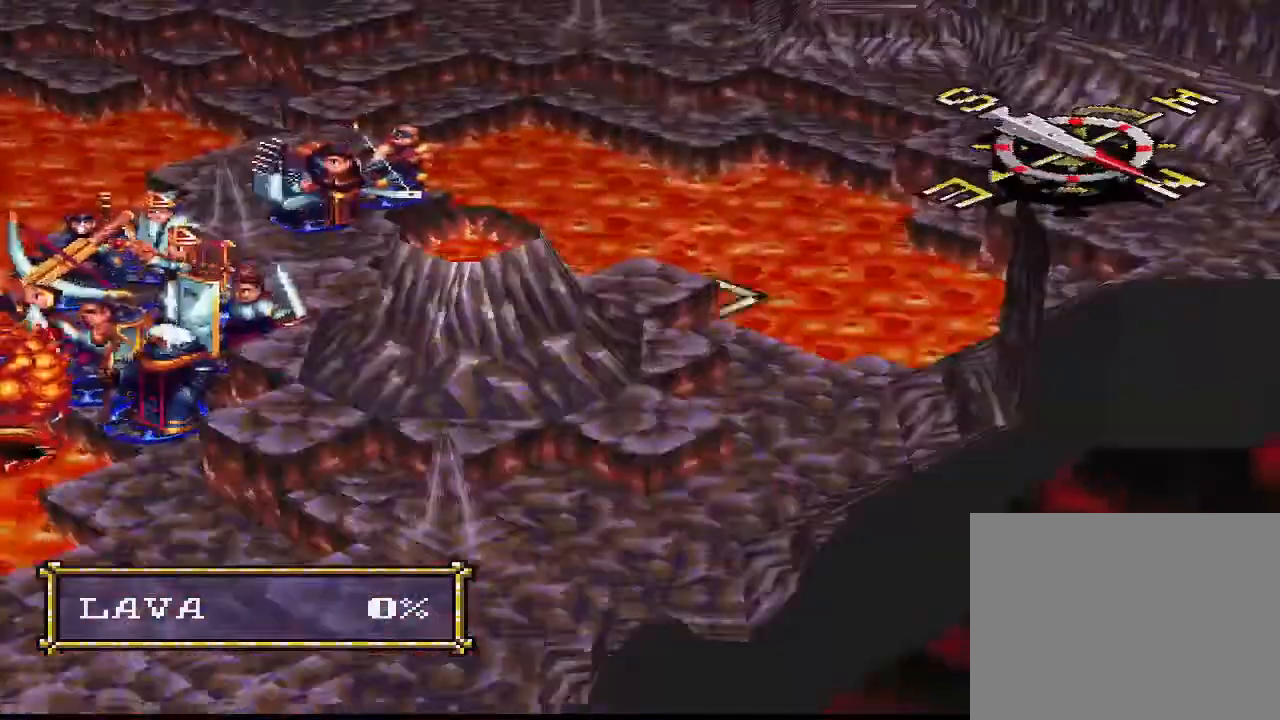
{"buttons": ["DPAD_LEFT"], "right_stick": "center", "events": [[33, "DPAD_LEFT", "down"], [67, "DPAD_UP", "up"]]}
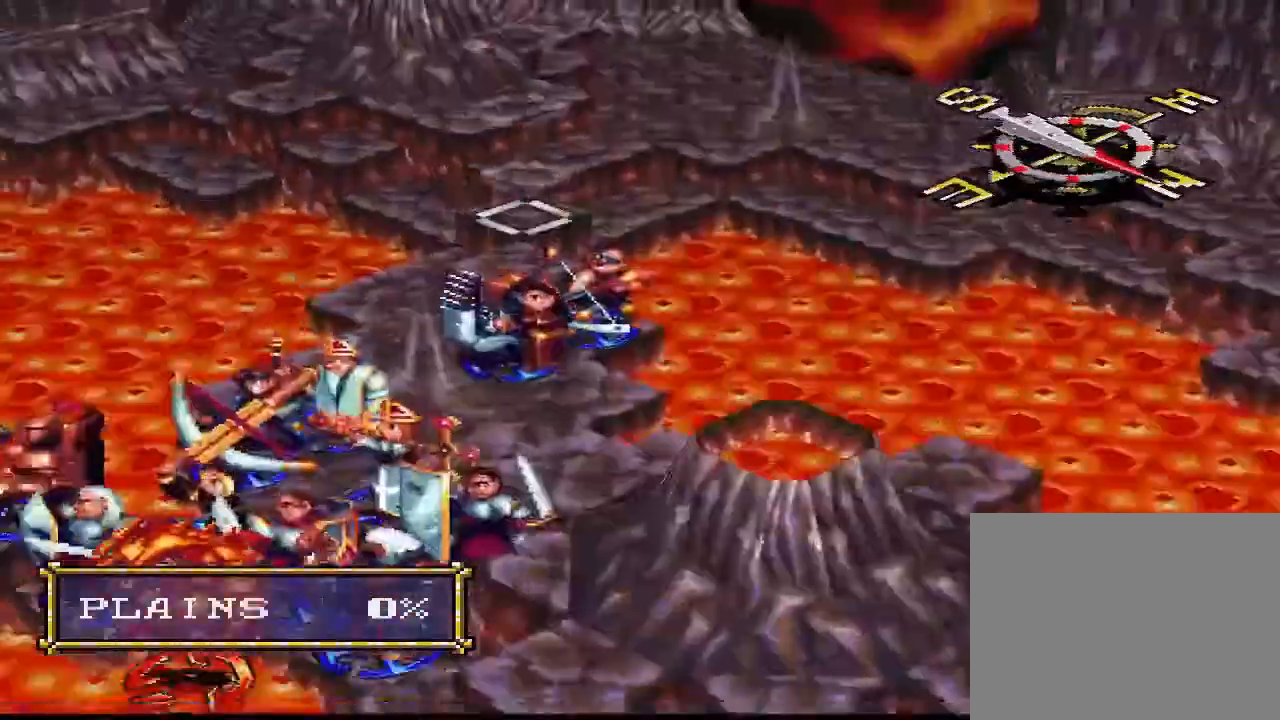
{"buttons": [], "right_stick": "center", "events": [[233, "DPAD_LEFT", "up"], [367, "DPAD_DOWN", "down"], [467, "DPAD_DOWN", "up"]]}
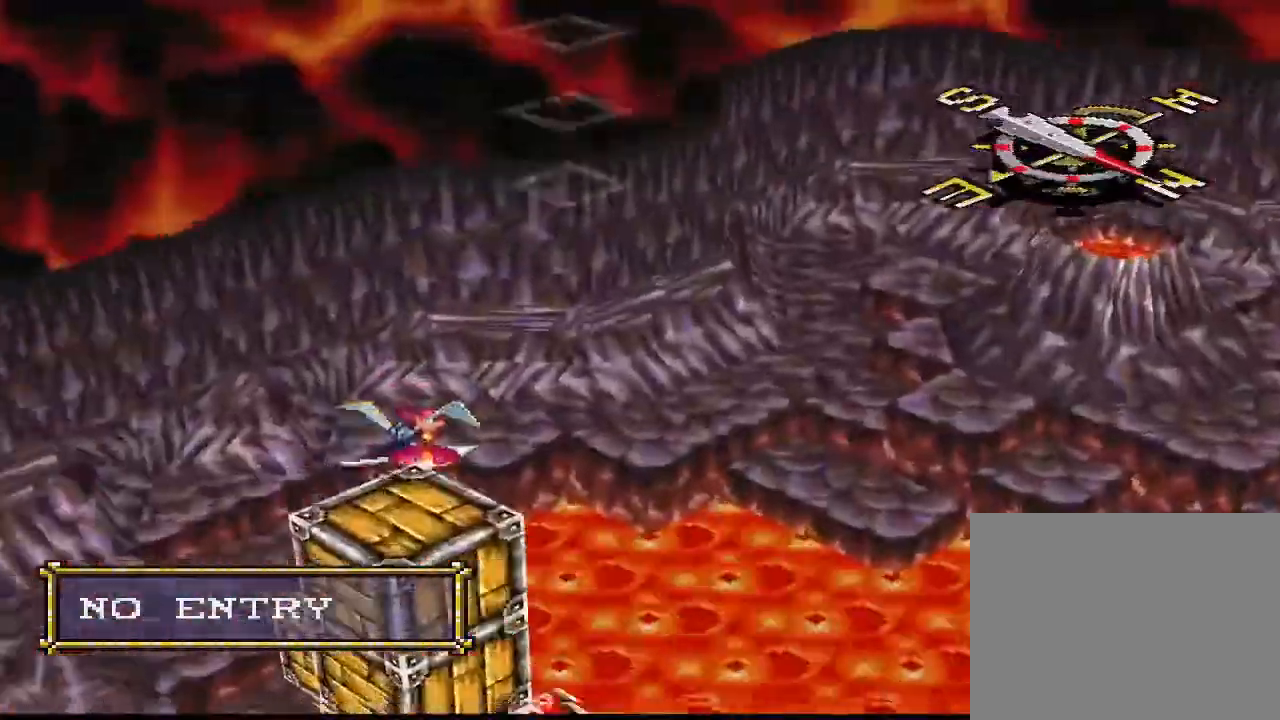
{"buttons": [], "right_stick": "center", "events": [[67, "DPAD_DOWN", "down"], [167, "DPAD_DOWN", "up"], [233, "R1", "down"], [400, "R1", "up"]]}
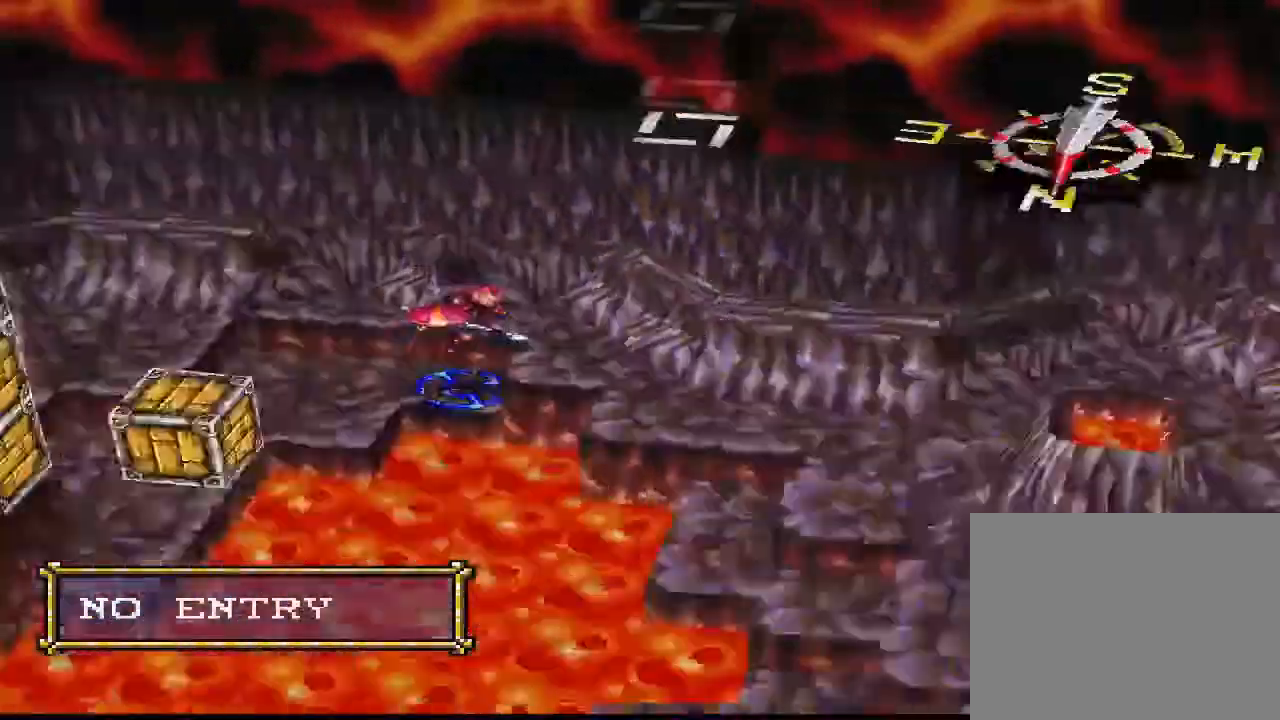
{"buttons": [], "right_stick": "center", "events": [[200, "DPAD_DOWN", "down"], [333, "DPAD_DOWN", "up"]]}
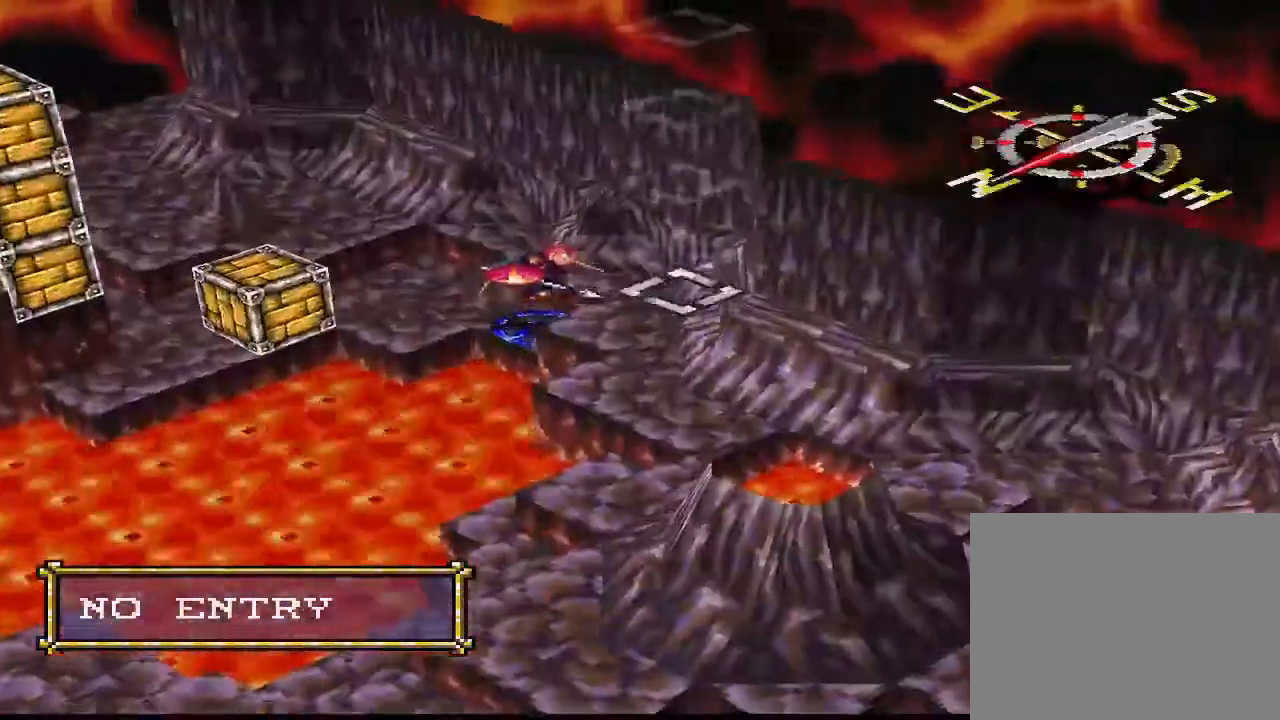
{"buttons": ["DPAD_LEFT"], "right_stick": "center", "events": [[200, "DPAD_LEFT", "down"], [300, "DPAD_LEFT", "up"], [467, "DPAD_LEFT", "down"]]}
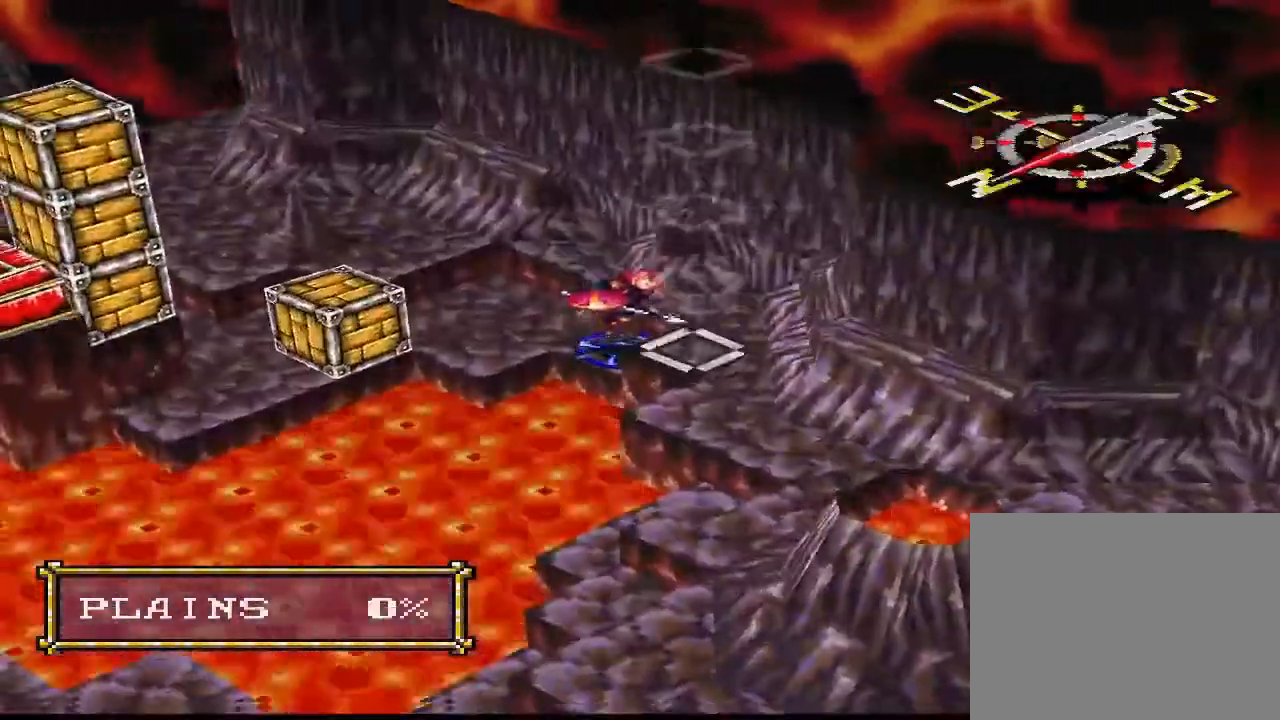
{"buttons": ["CIRCLE"], "right_stick": "center", "events": [[67, "DPAD_LEFT", "up"], [267, "CIRCLE", "down"], [367, "CIRCLE", "up"], [467, "CIRCLE", "down"]]}
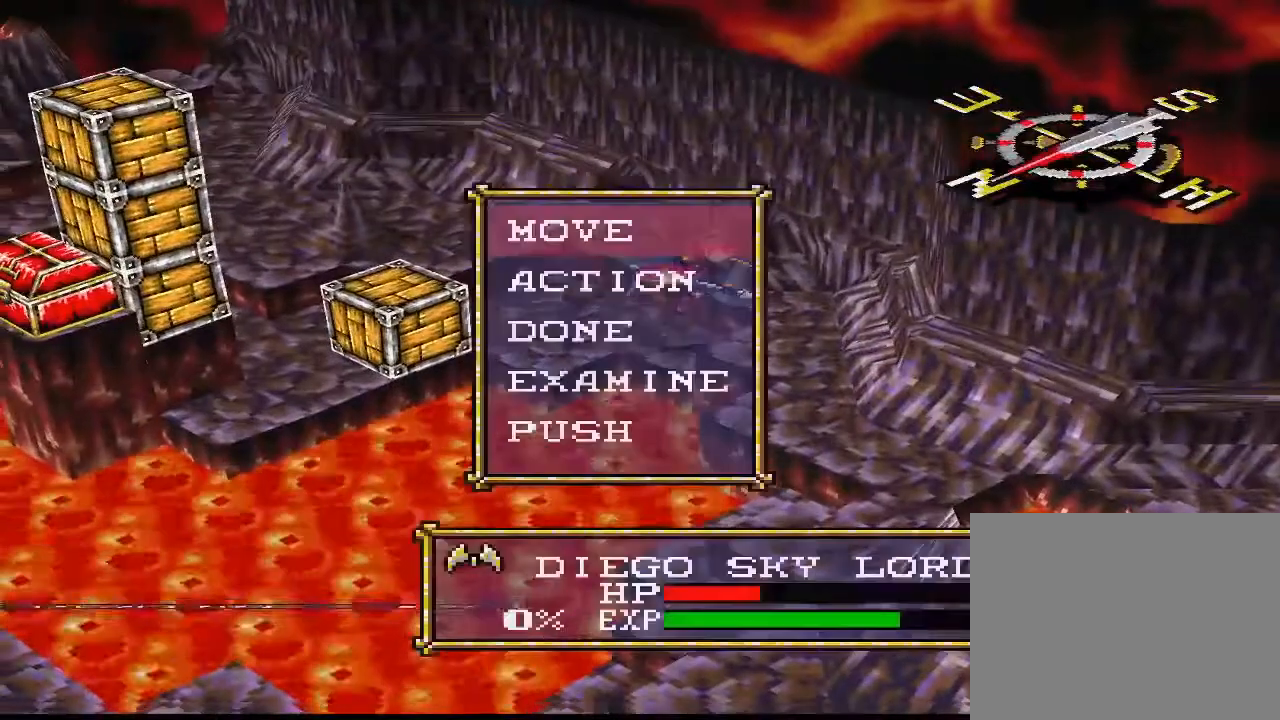
{"buttons": [], "right_stick": "center", "events": [[33, "CIRCLE", "up"]]}
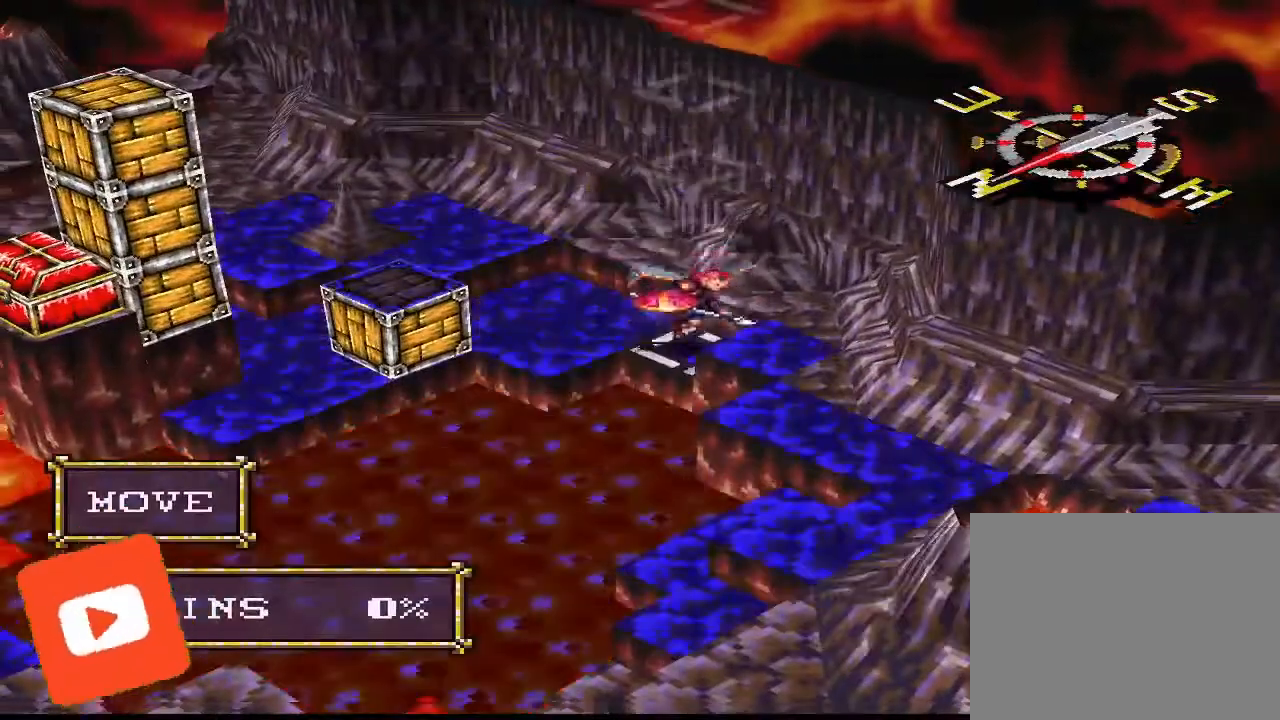
{"buttons": [], "right_stick": "center", "events": [[33, "R1", "down"], [133, "R1", "up"]]}
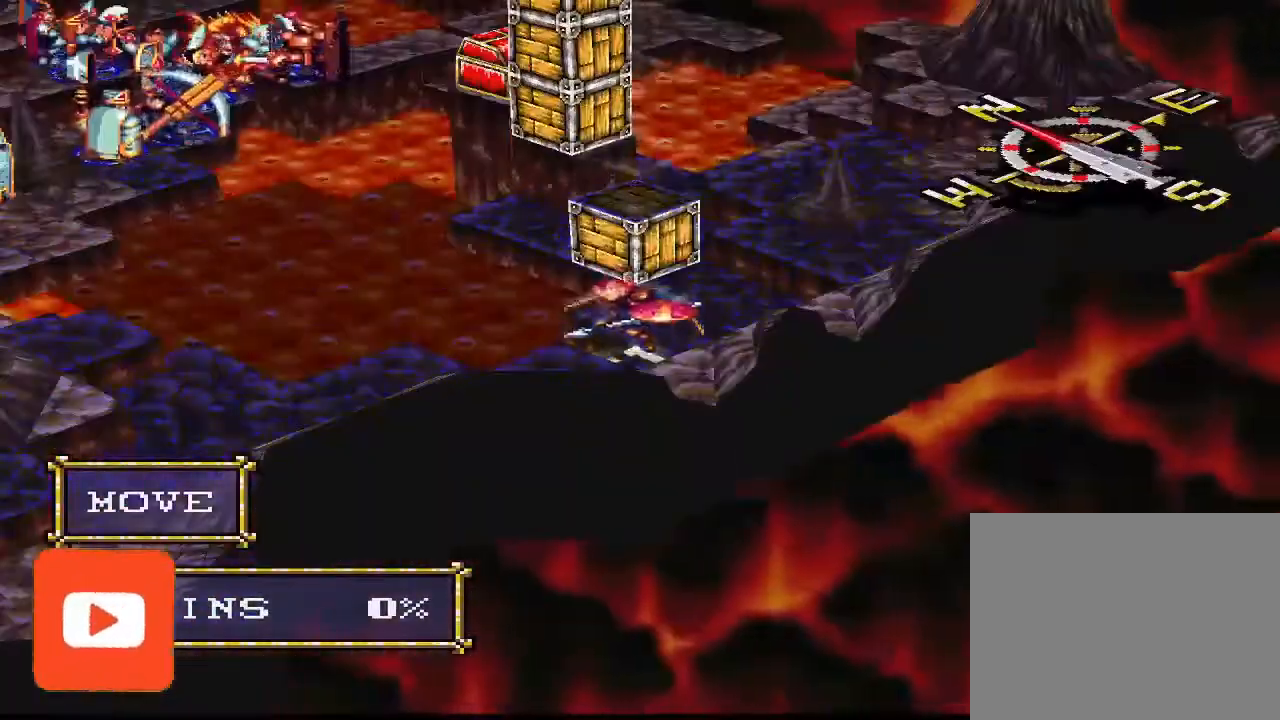
{"buttons": ["DPAD_UP"], "right_stick": "center", "events": [[467, "DPAD_UP", "down"]]}
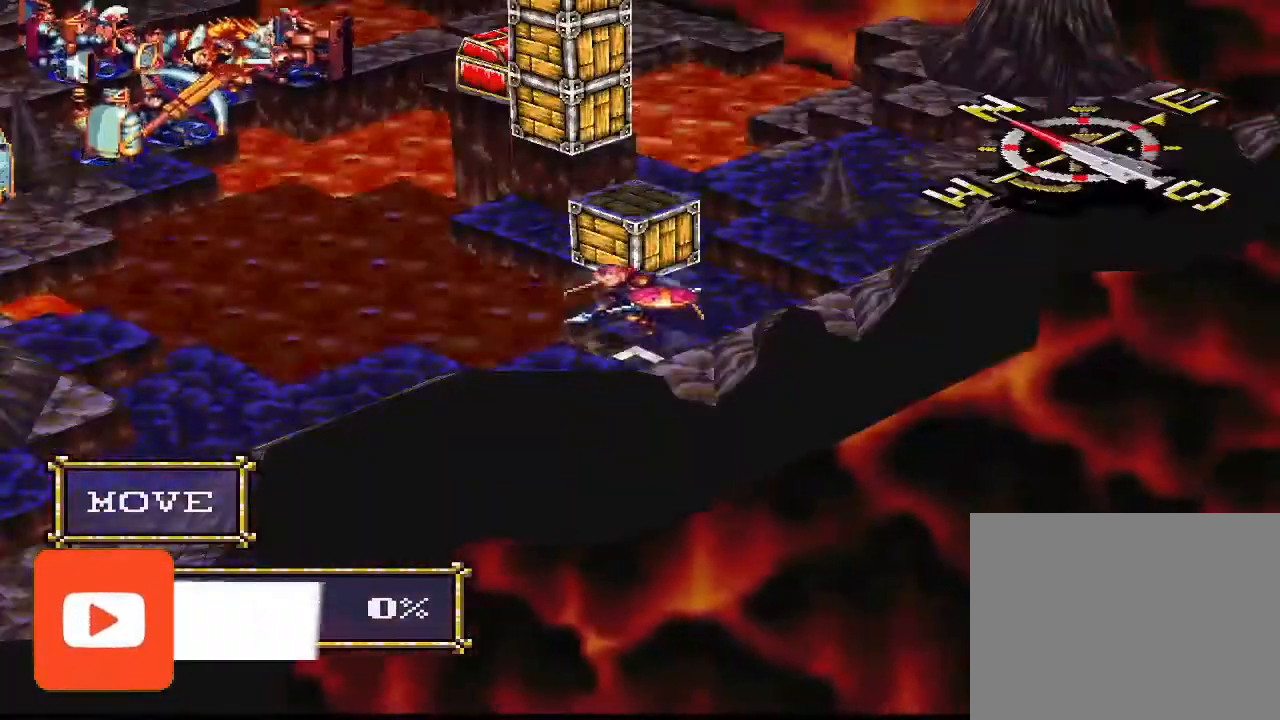
{"buttons": [], "right_stick": "center", "events": [[67, "DPAD_UP", "up"], [267, "DPAD_LEFT", "down"], [333, "DPAD_LEFT", "up"]]}
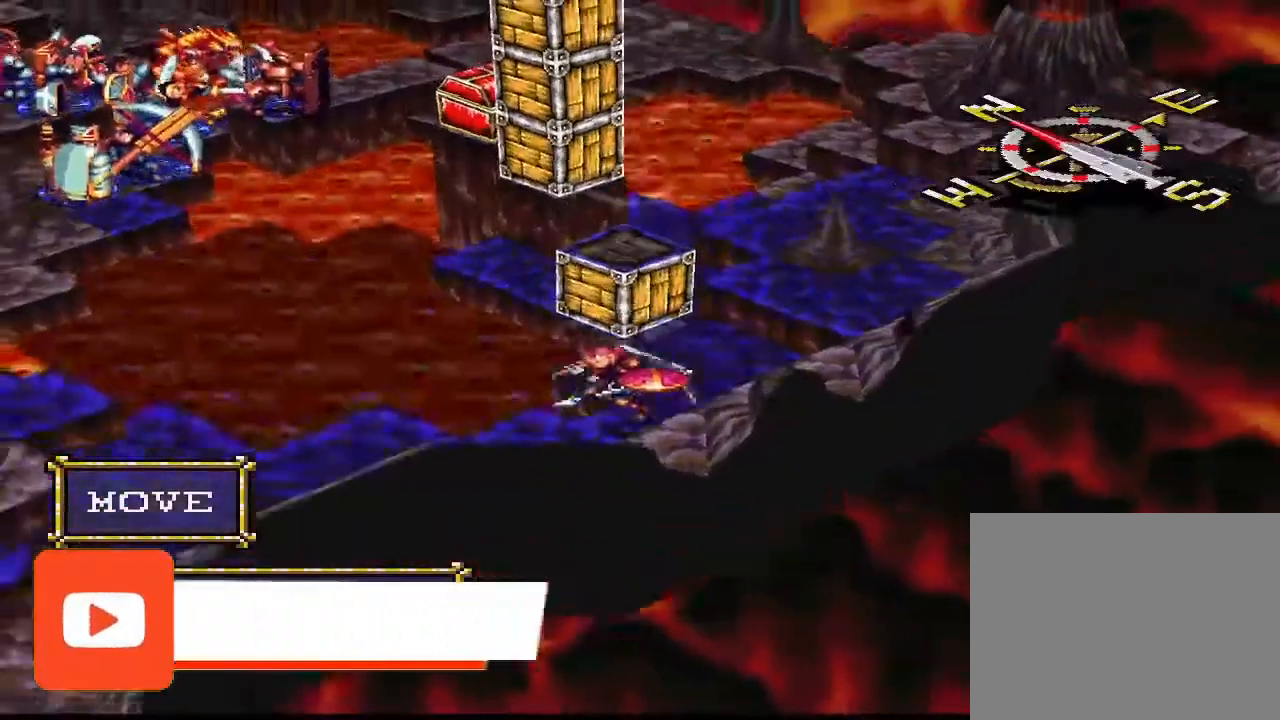
{"buttons": [], "right_stick": "center", "events": [[167, "L1", "down"], [267, "L1", "up"]]}
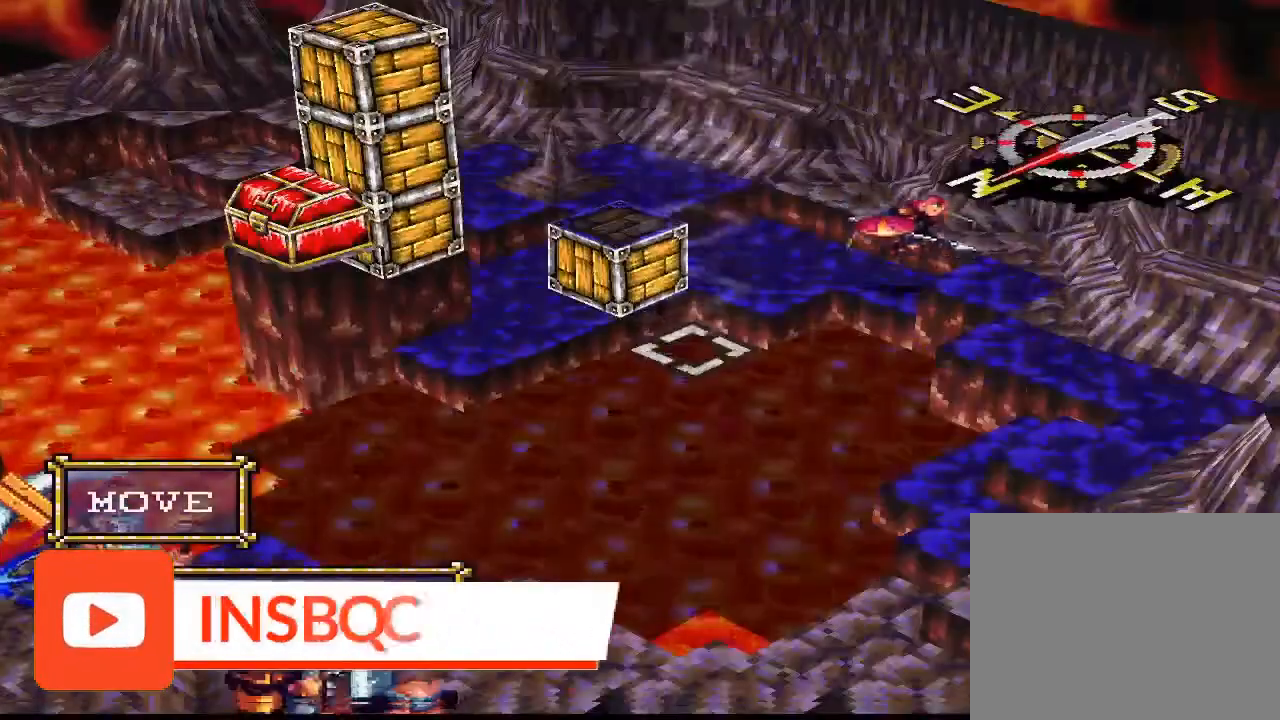
{"buttons": ["CIRCLE"], "right_stick": "center", "events": [[500, "CIRCLE", "down"]]}
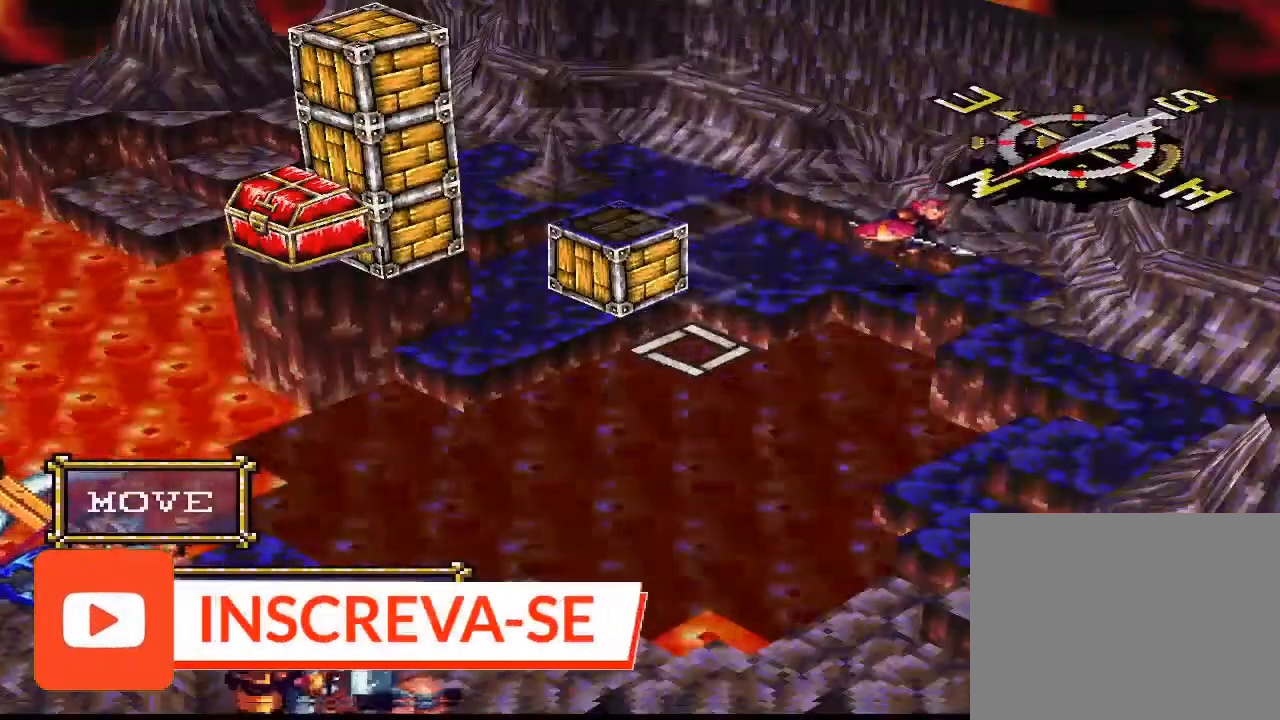
{"buttons": [], "right_stick": "center", "events": [[100, "CIRCLE", "up"]]}
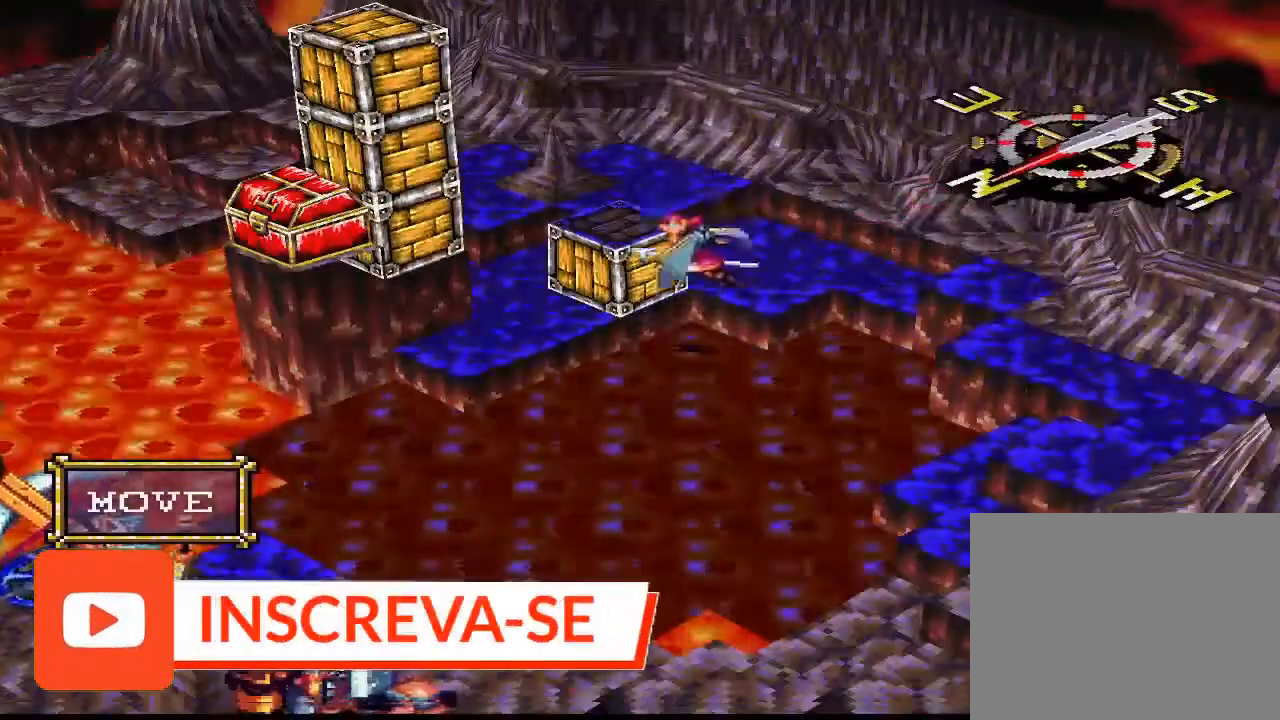
{"buttons": [], "right_stick": "center", "events": [[267, "DPAD_DOWN", "down"], [333, "DPAD_DOWN", "up"], [400, "DPAD_DOWN", "down"], [467, "DPAD_DOWN", "up"]]}
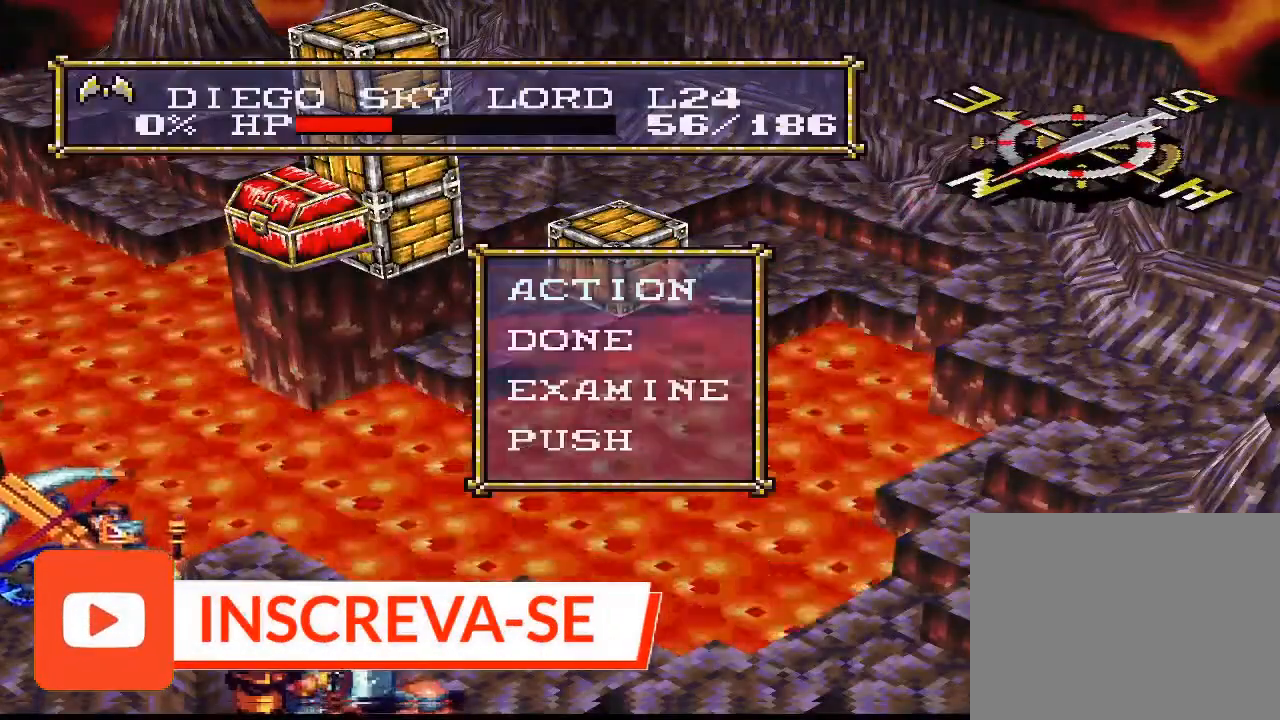
{"buttons": [], "right_stick": "center", "events": [[100, "DPAD_DOWN", "down"], [133, "DPAD_DOWN", "up"]]}
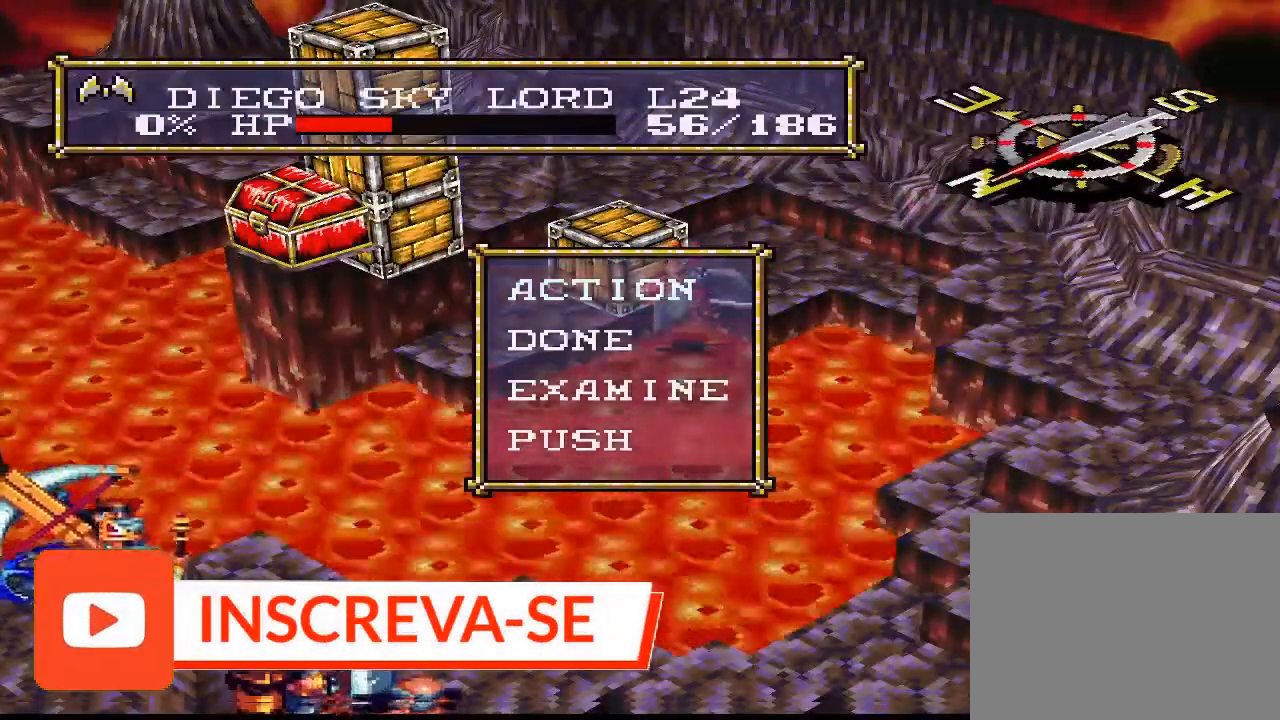
{"buttons": [], "right_stick": "center", "events": [[33, "CIRCLE", "down"], [133, "CIRCLE", "up"]]}
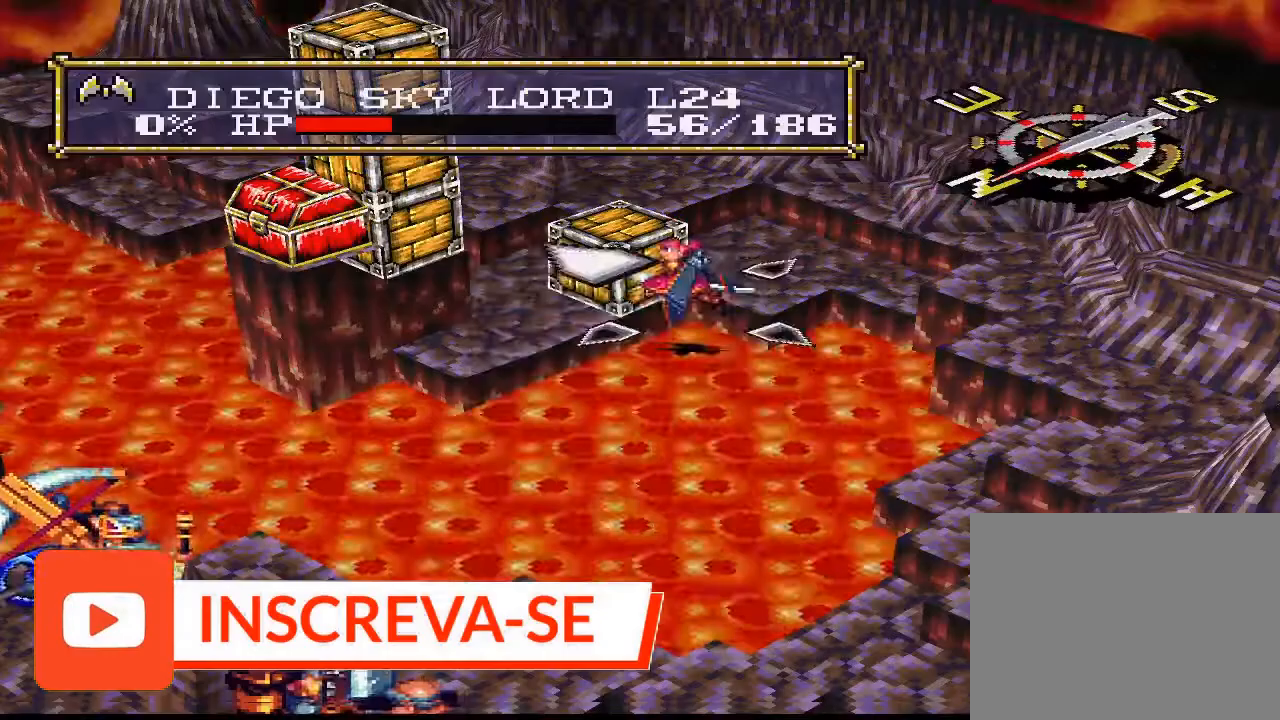
{"buttons": [], "right_stick": "center", "events": [[233, "CIRCLE", "down"], [333, "CIRCLE", "up"]]}
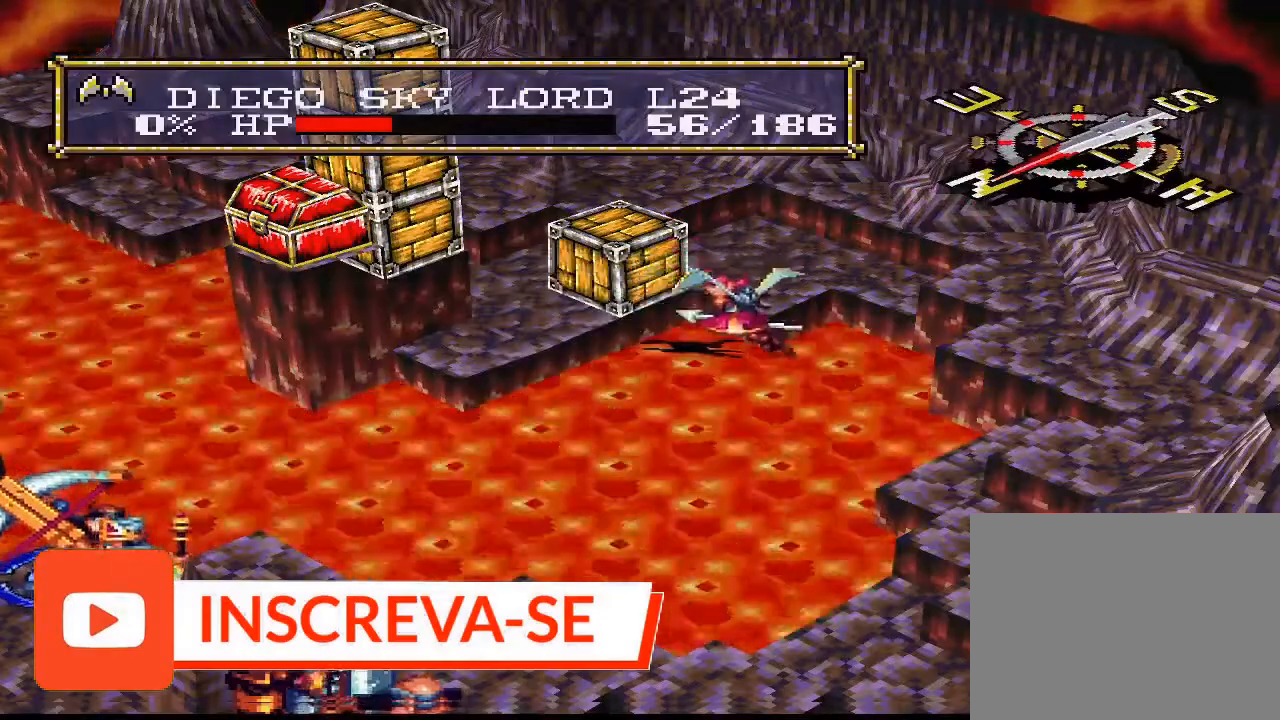
{"buttons": [], "right_stick": "center", "events": []}
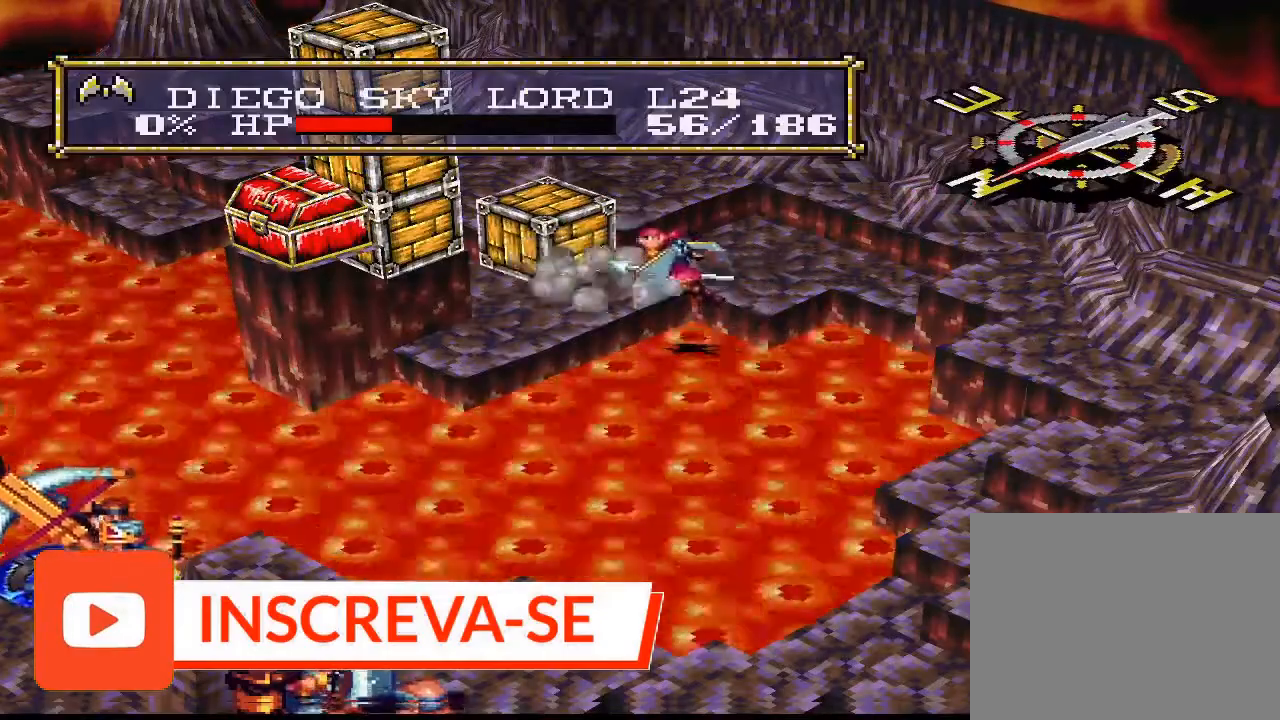
{"buttons": [], "right_stick": "center", "events": []}